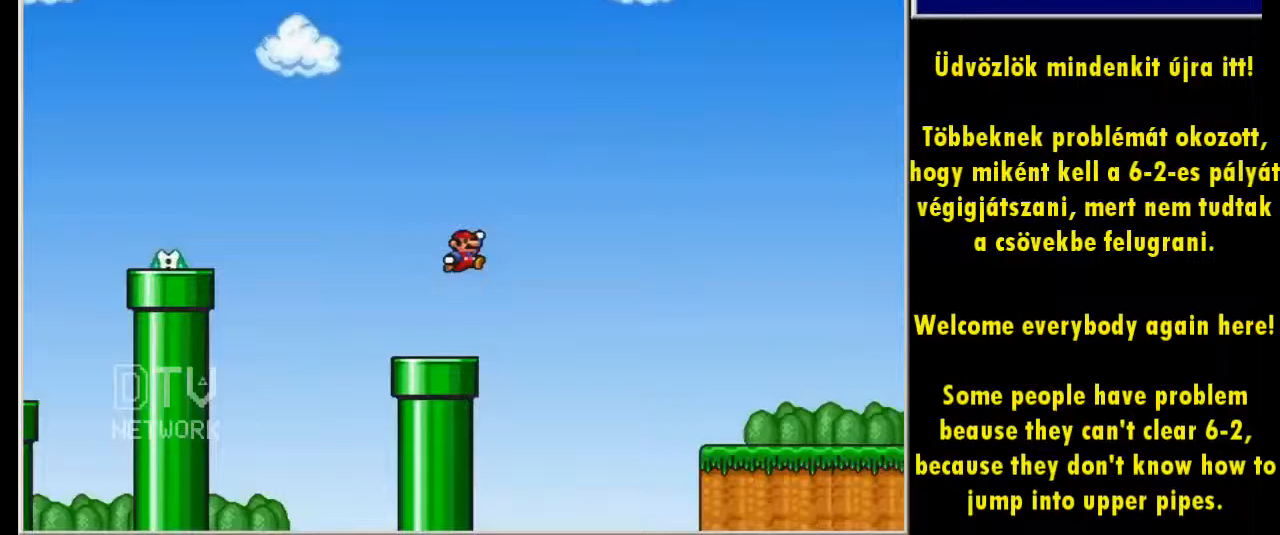
Gameplay with keyboard; each line is a JSON object with the keys held at the frame after it. "events" lists presses ("down") and releases ("up") of "down", "firerun", "jump", "left", "right" and "up" between this image and that frame as [ms after this image, input, new state], when the widget could be followed in between. No other keys are recorded. Mouse input is not recorded. Key names are as the overlay labels them; some are game actions (e.g. jump) rather than physical keys.
{"keys": ["firerun", "right"], "events": [[280, "jump", "up"]]}
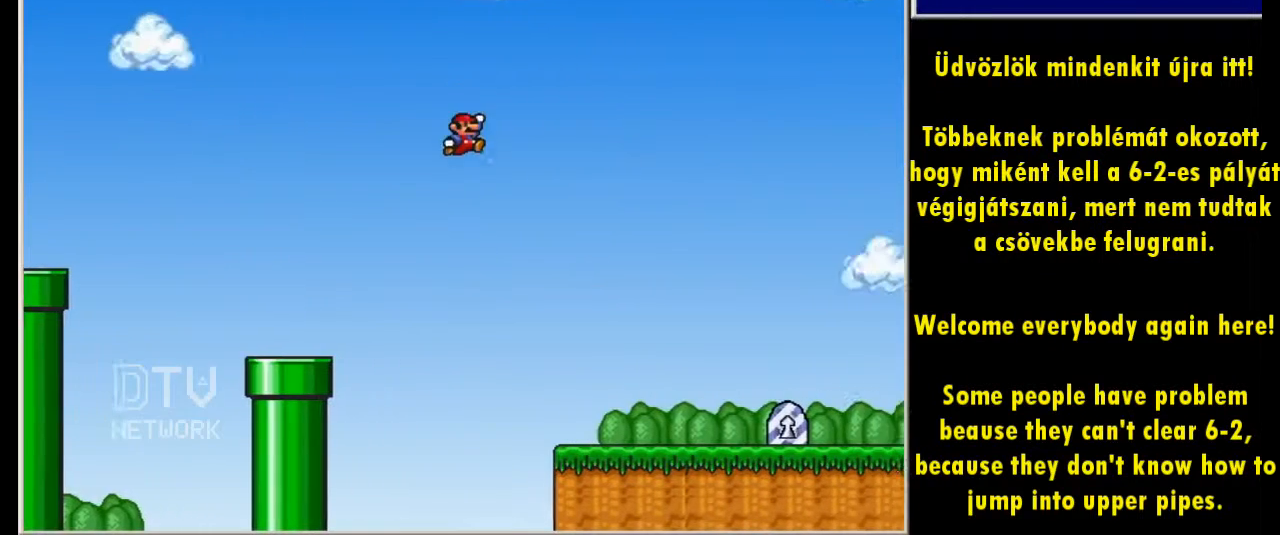
{"keys": ["firerun", "right"], "events": []}
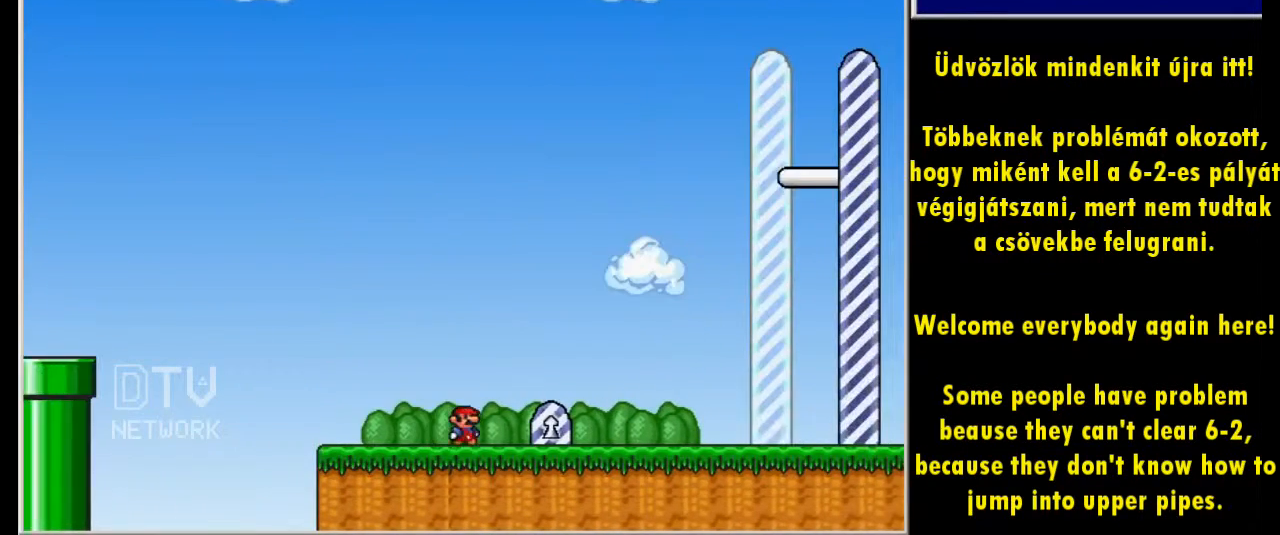
{"keys": ["firerun", "jump", "right"], "events": [[120, "jump", "down"]]}
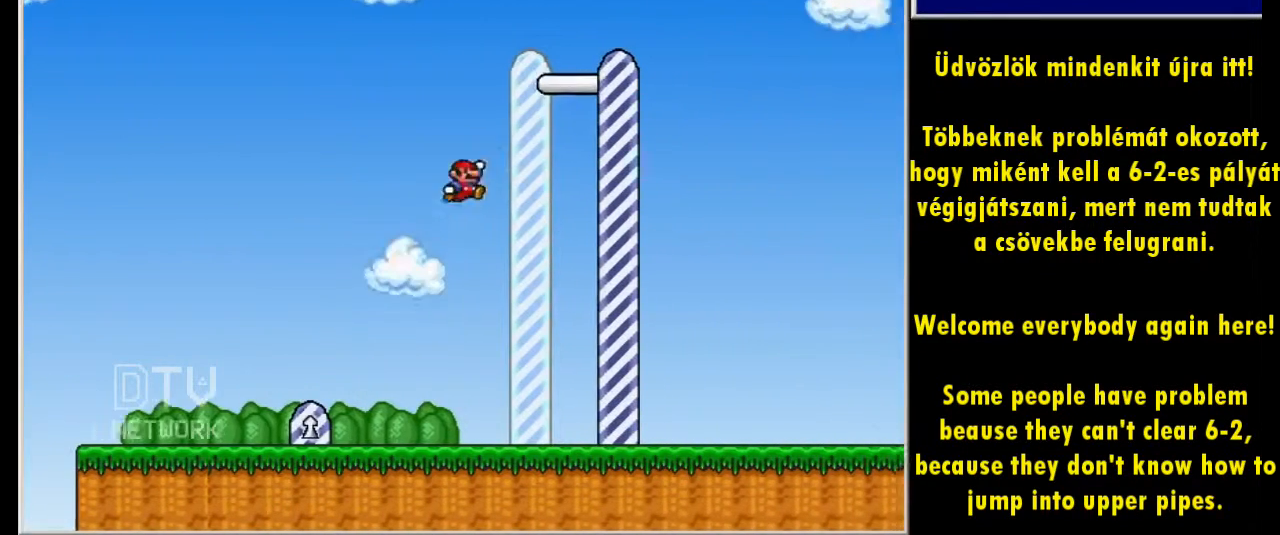
{"keys": ["firerun", "jump", "left"], "events": [[180, "right", "up"], [220, "left", "down"], [240, "jump", "up"], [440, "jump", "down"]]}
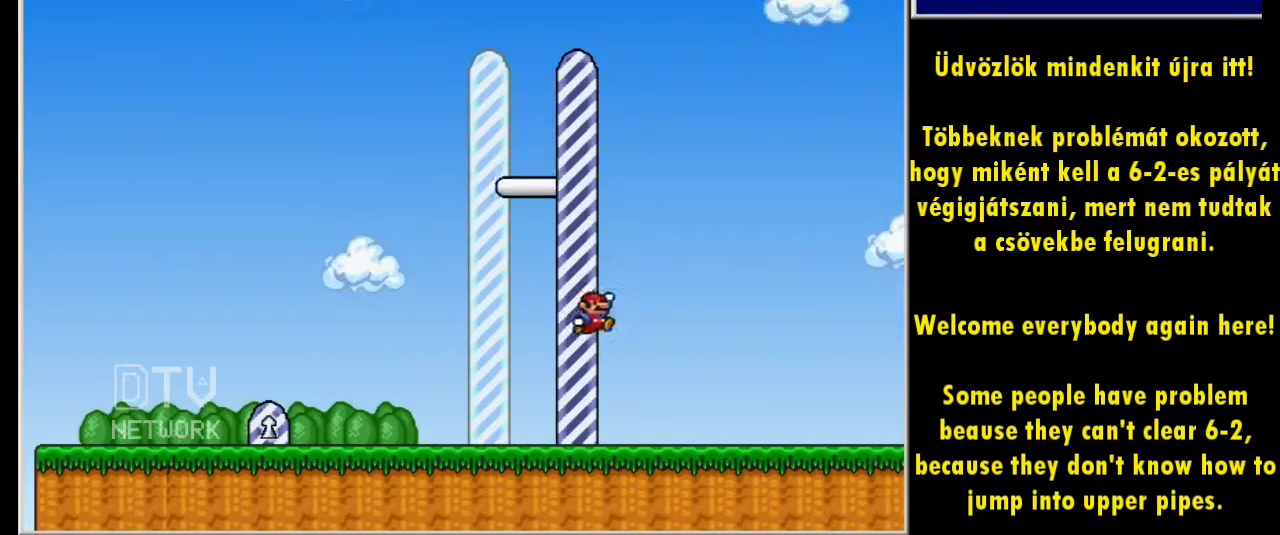
{"keys": ["firerun", "jump"], "events": [[440, "left", "up"]]}
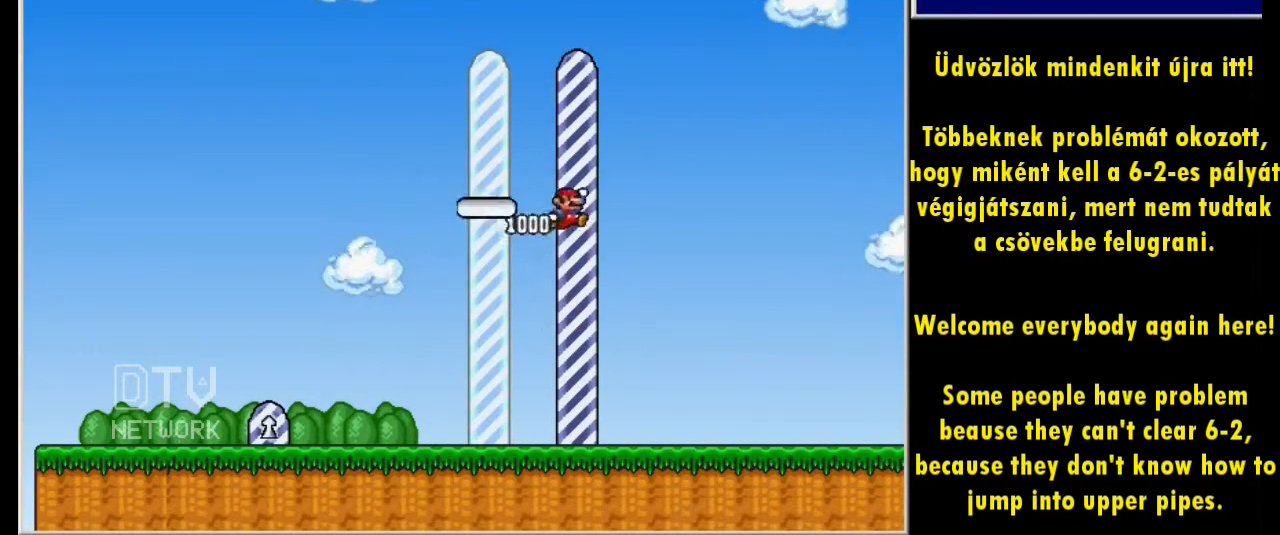
{"keys": [], "events": [[40, "jump", "up"], [120, "firerun", "up"]]}